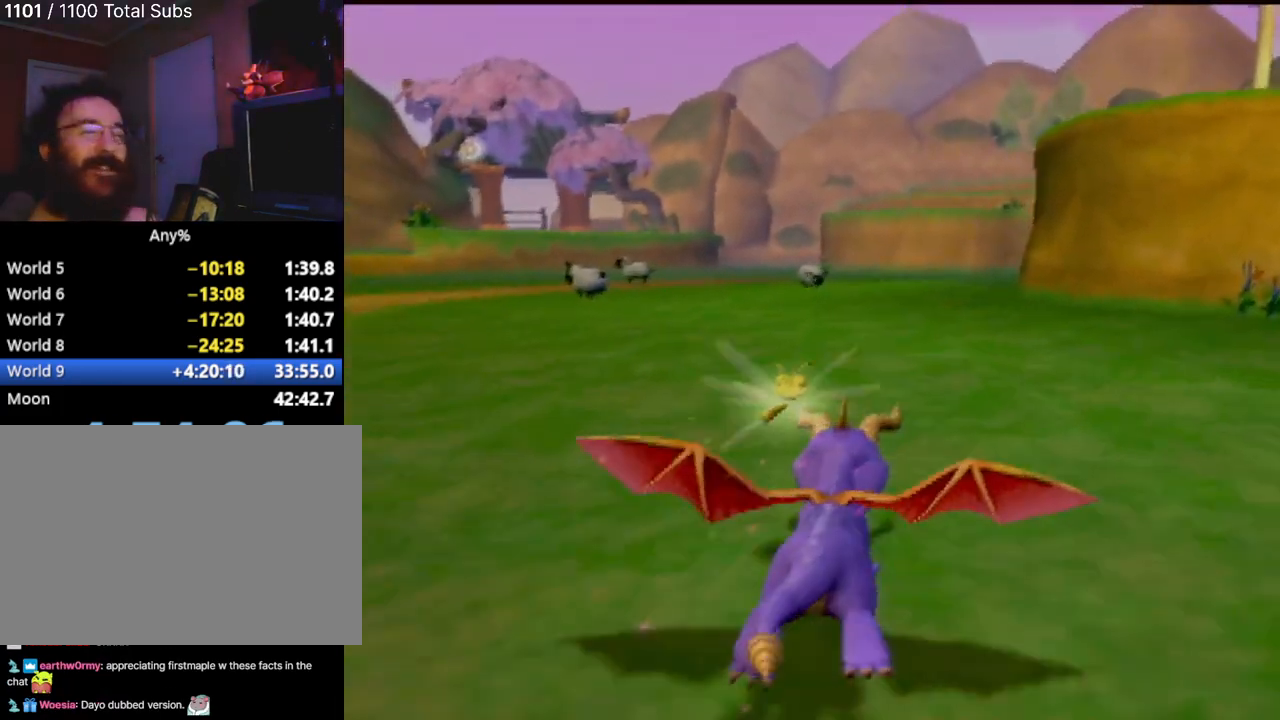
Gameplay with a controller (PlayStation layout); each line is a JSON object with the inputs held at the frame after it. "events" lists button and stick changes between this image and that frame as [ms after this image, input, new state], when the widget could be followed in between. Not read: L1 L3 R3 right_stick.
{"buttons": ["SQUARE"], "left_stick": "left"}
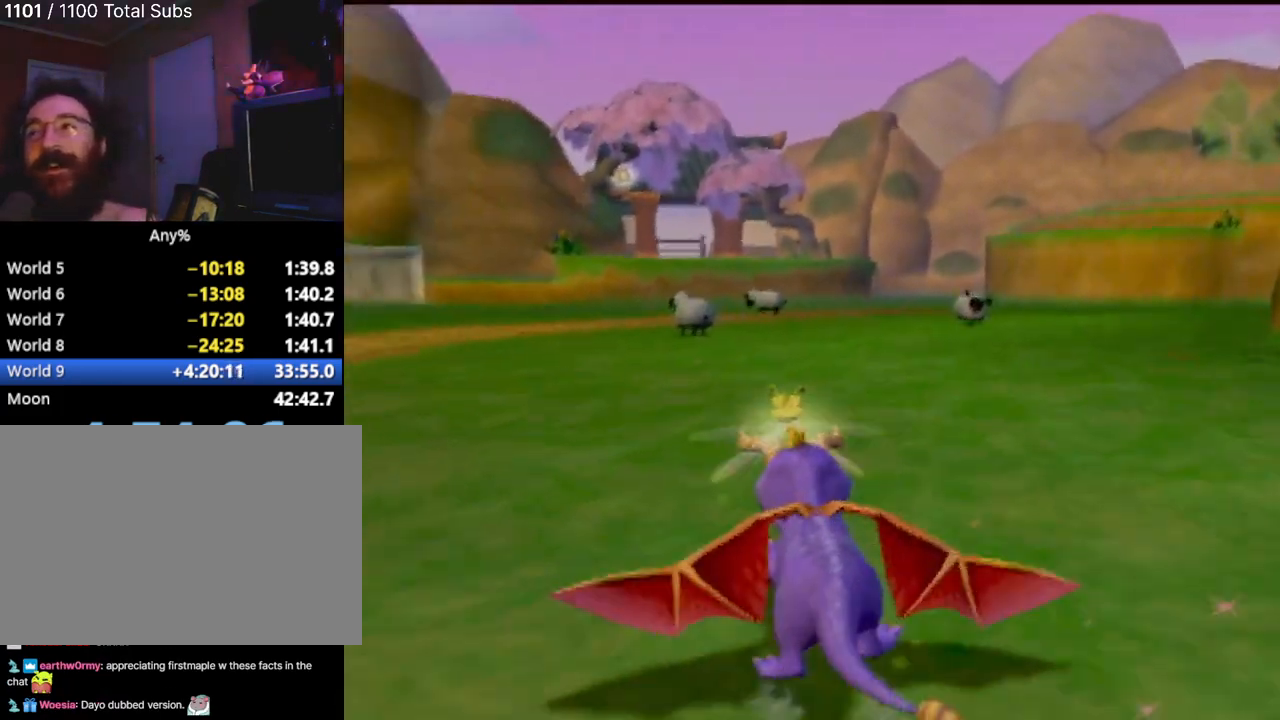
{"buttons": ["SQUARE"], "left_stick": "left", "events": []}
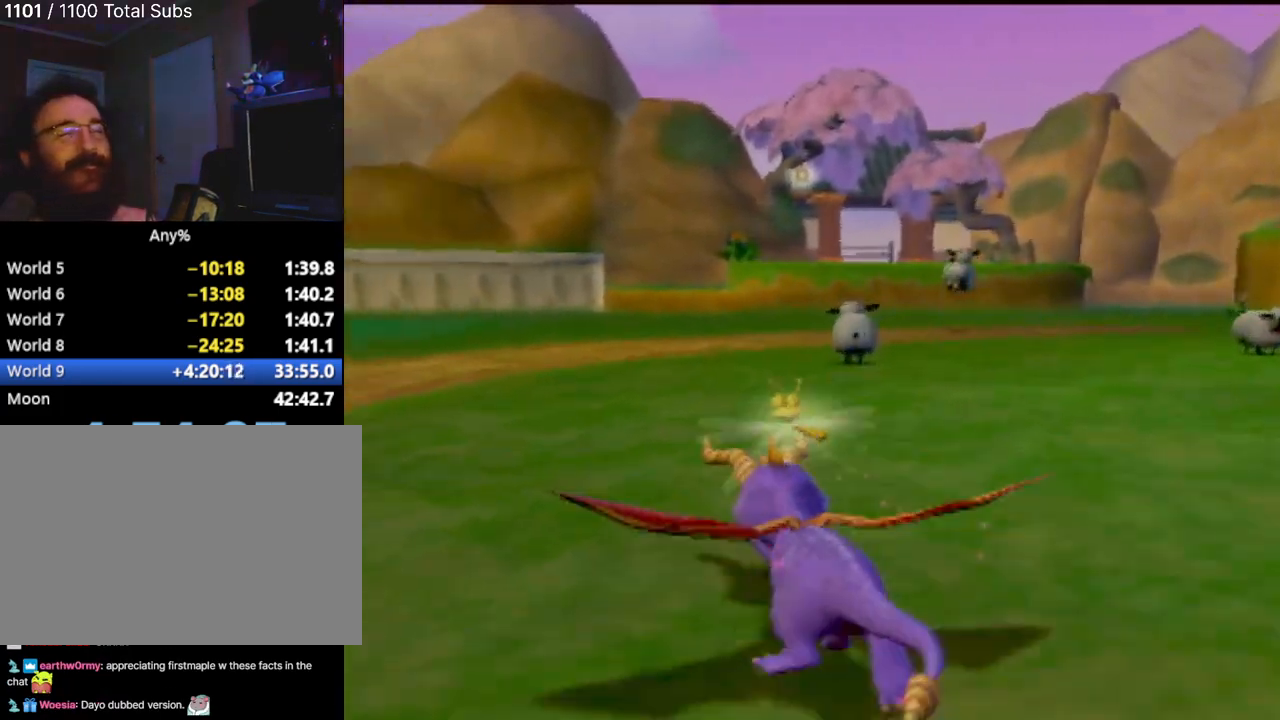
{"buttons": ["SQUARE"], "left_stick": "right", "events": [[117, "left_stick", "center"], [434, "left_stick", "right"]]}
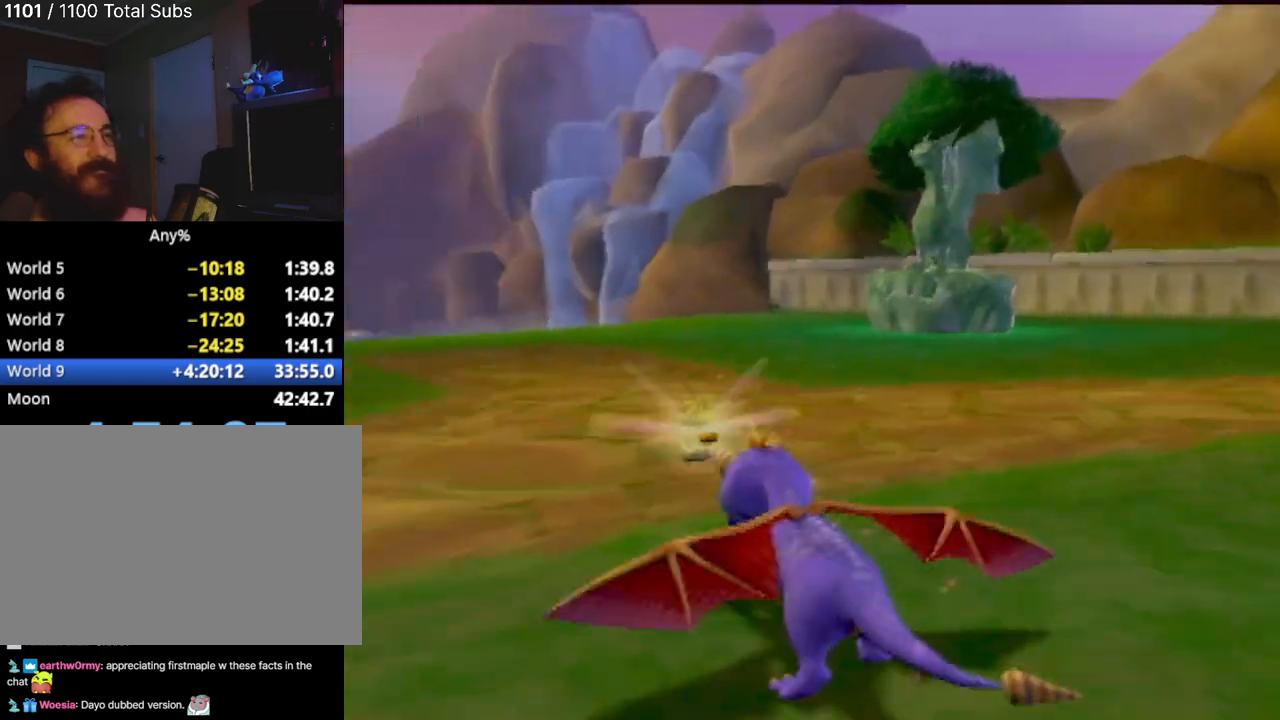
{"buttons": ["SQUARE"], "left_stick": "center", "events": [[200, "left_stick", "center"]]}
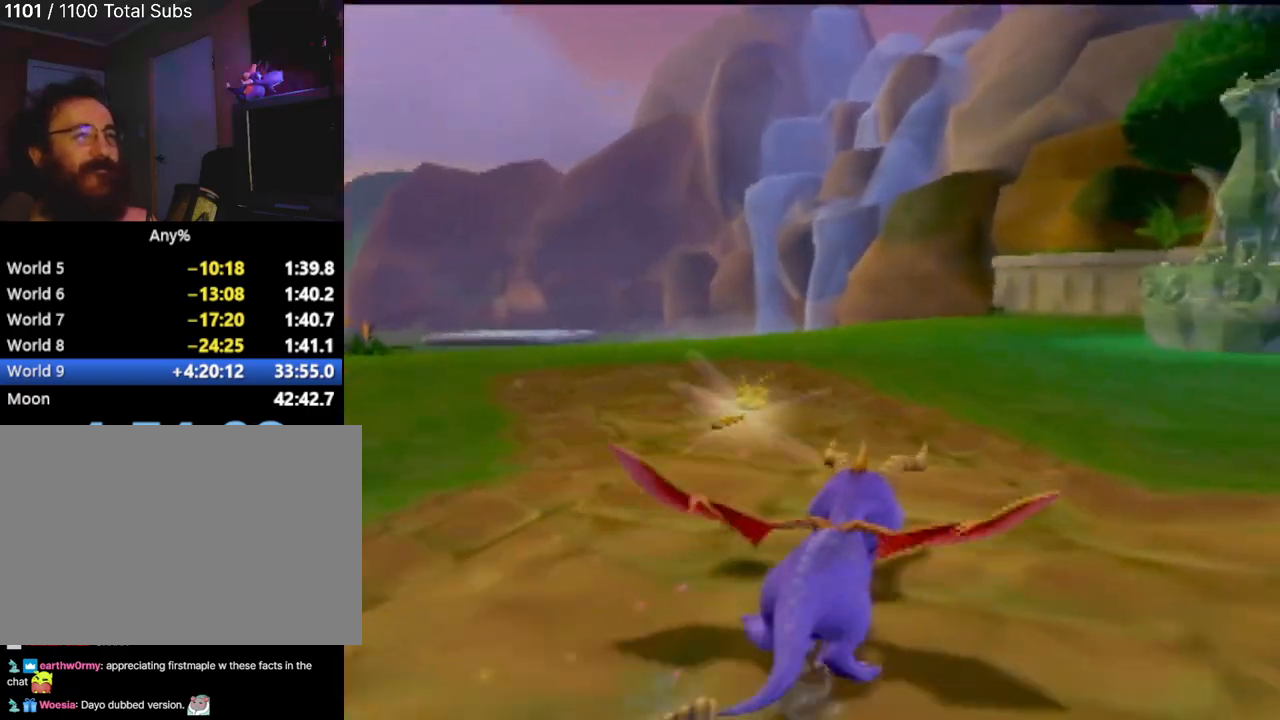
{"buttons": ["SQUARE"], "left_stick": "center", "events": [[67, "left_stick", "right"], [217, "left_stick", "center"]]}
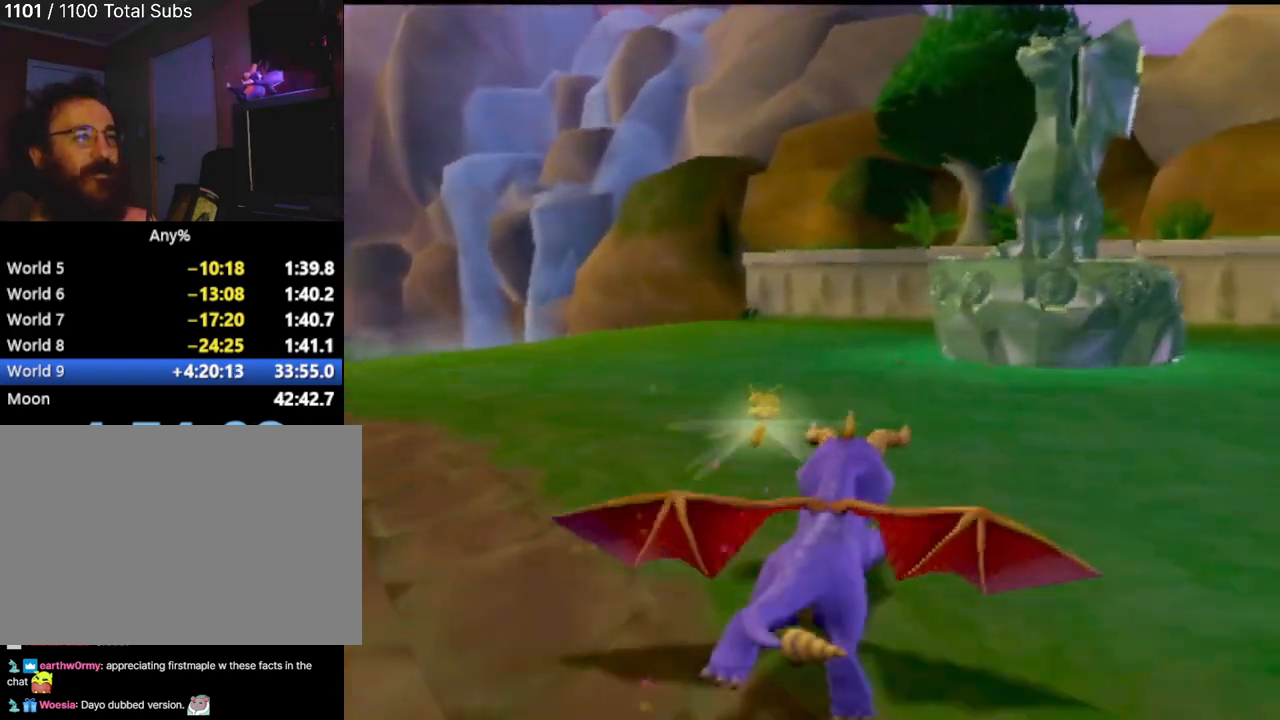
{"buttons": [], "left_stick": "up", "events": [[100, "left_stick", "up"], [116, "SQUARE", "up"], [300, "CIRCLE", "down"], [400, "CIRCLE", "up"]]}
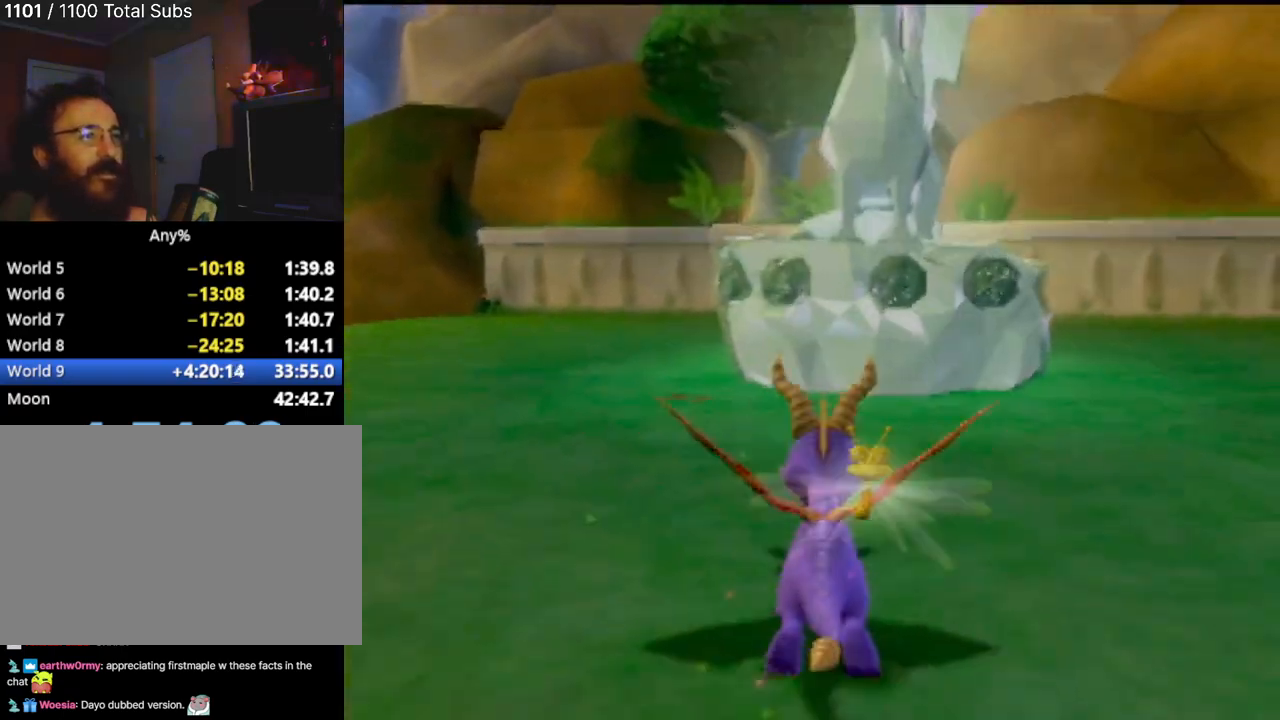
{"buttons": [], "left_stick": "center", "events": [[67, "CIRCLE", "down"], [84, "left_stick", "center"], [134, "CIRCLE", "up"]]}
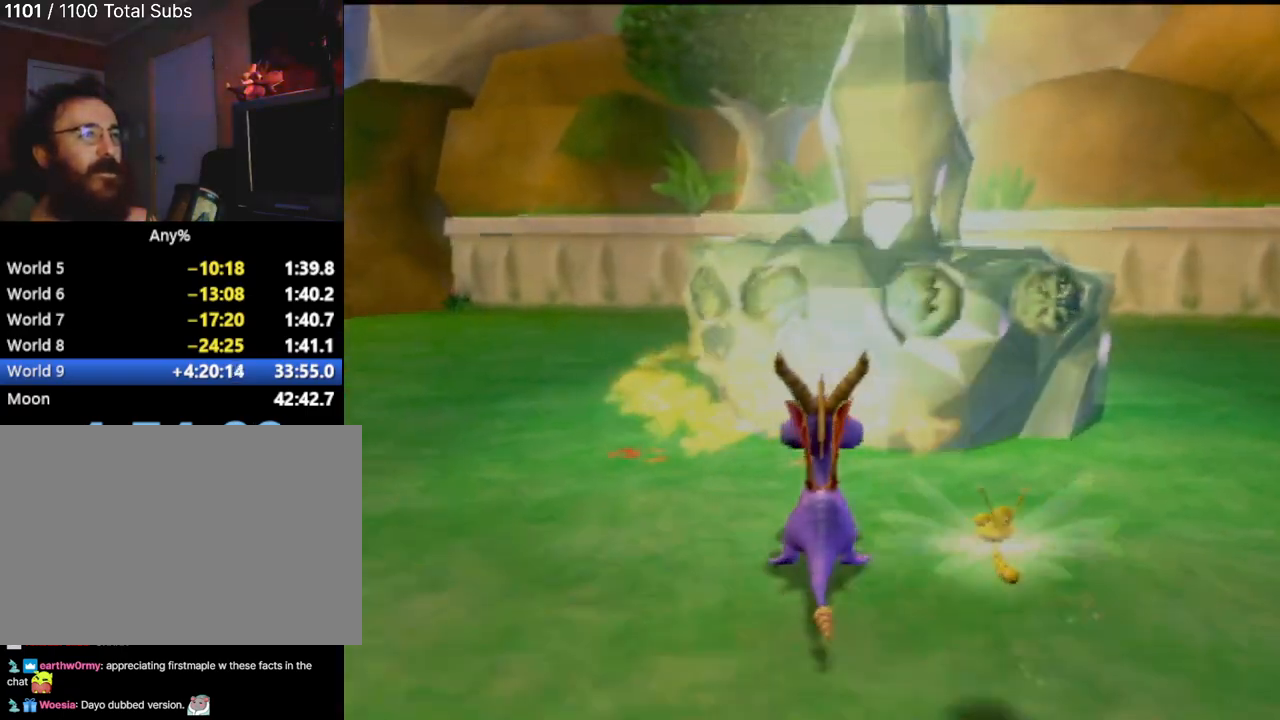
{"buttons": ["CROSS"], "left_stick": "up-right", "events": [[333, "CROSS", "down"], [417, "left_stick", "up-right"]]}
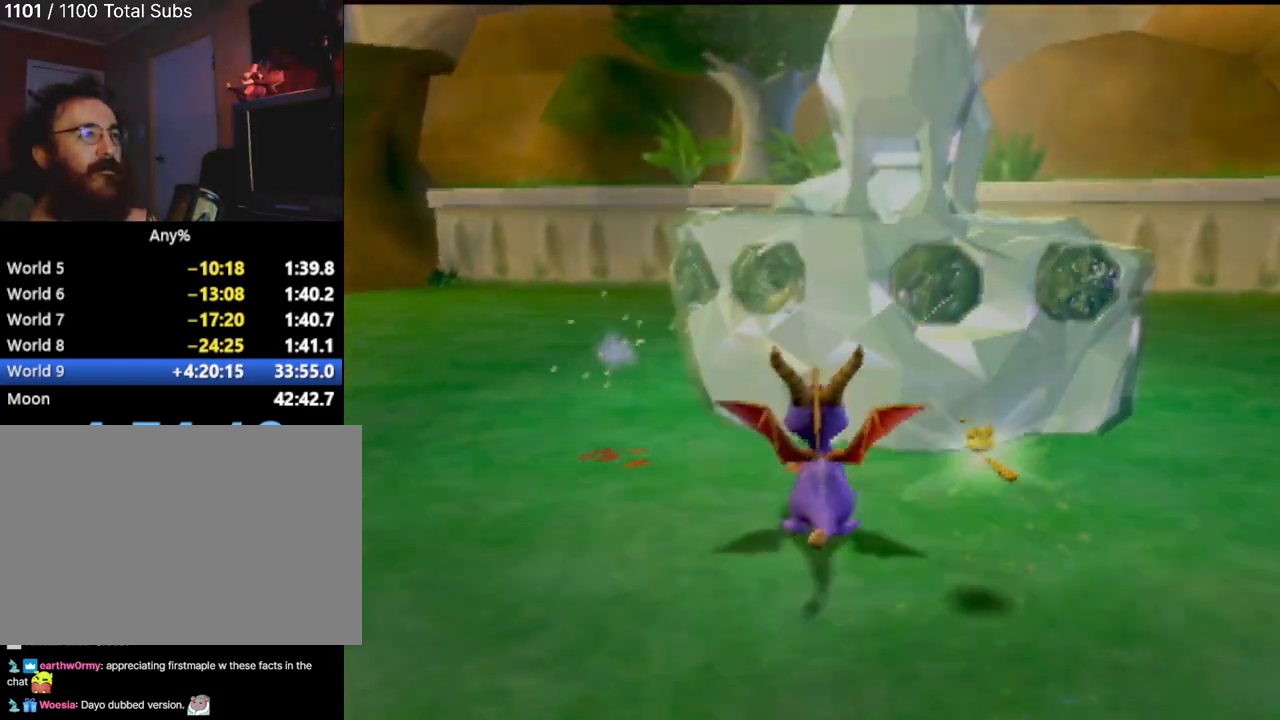
{"buttons": ["CIRCLE"], "left_stick": "up-right", "events": [[34, "CROSS", "up"], [167, "CIRCLE", "down"], [301, "CIRCLE", "up"], [401, "CIRCLE", "down"]]}
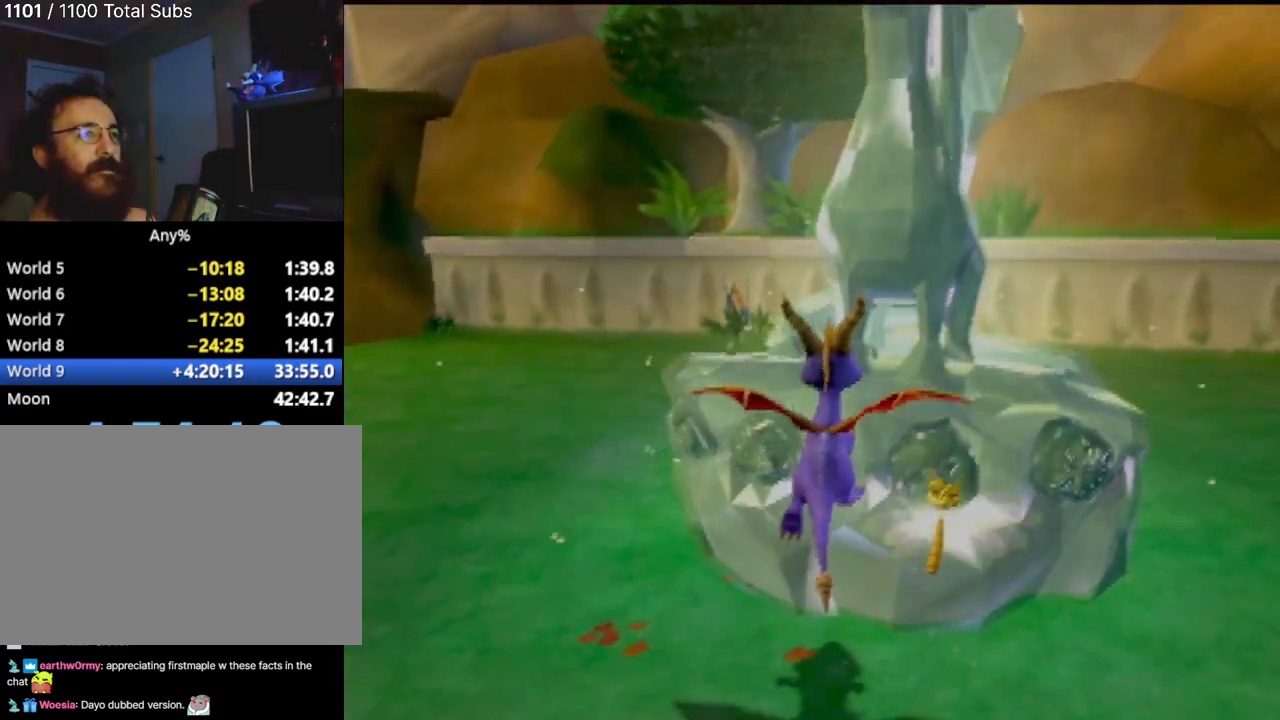
{"buttons": ["CIRCLE"], "left_stick": "center", "events": [[16, "CIRCLE", "up"], [16, "left_stick", "center"], [250, "CIRCLE", "down"], [367, "CIRCLE", "up"], [467, "CIRCLE", "down"]]}
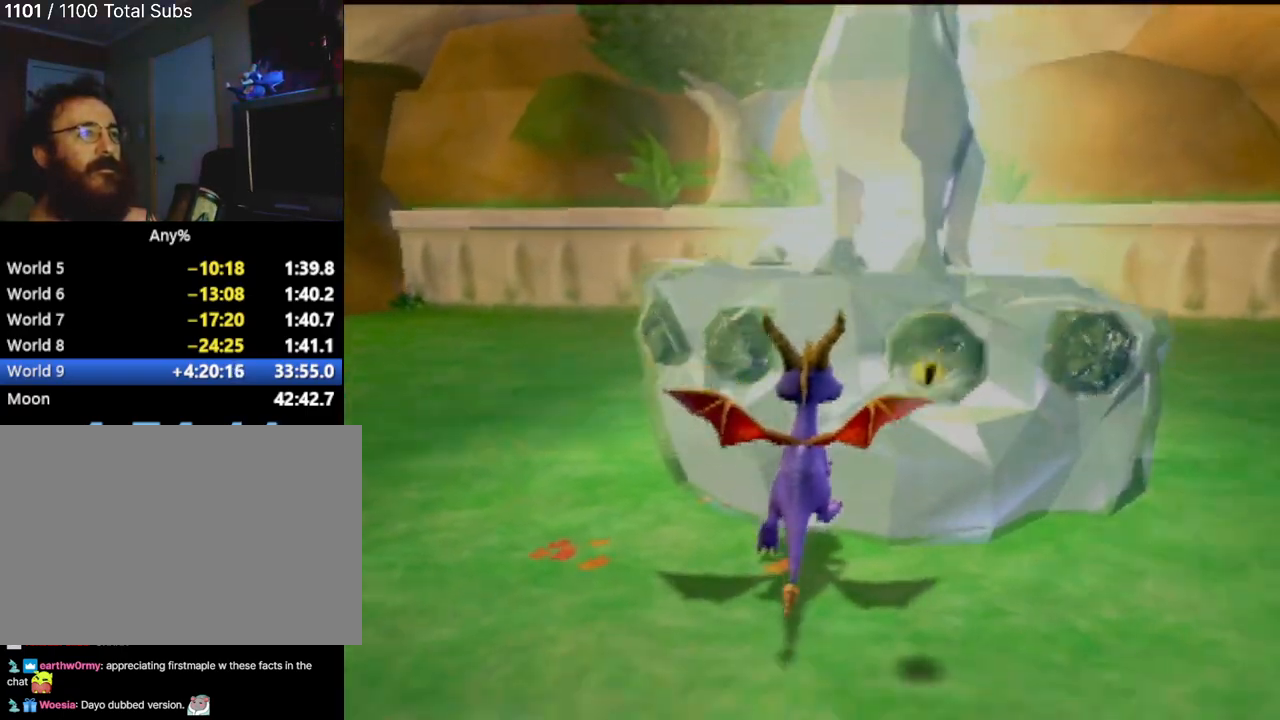
{"buttons": [], "left_stick": "down", "events": [[67, "CIRCLE", "up"], [150, "CIRCLE", "down"], [234, "CIRCLE", "up"], [301, "left_stick", "down"]]}
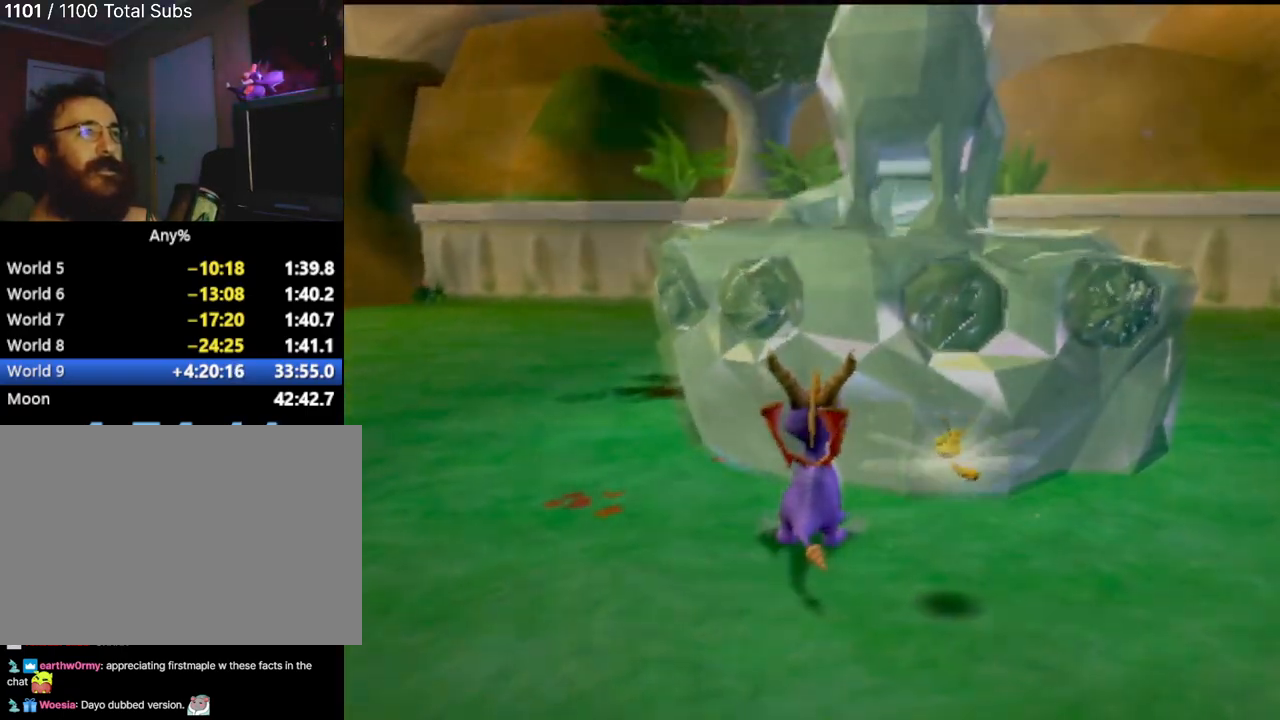
{"buttons": [], "left_stick": "center", "events": [[317, "left_stick", "down-left"], [500, "left_stick", "center"]]}
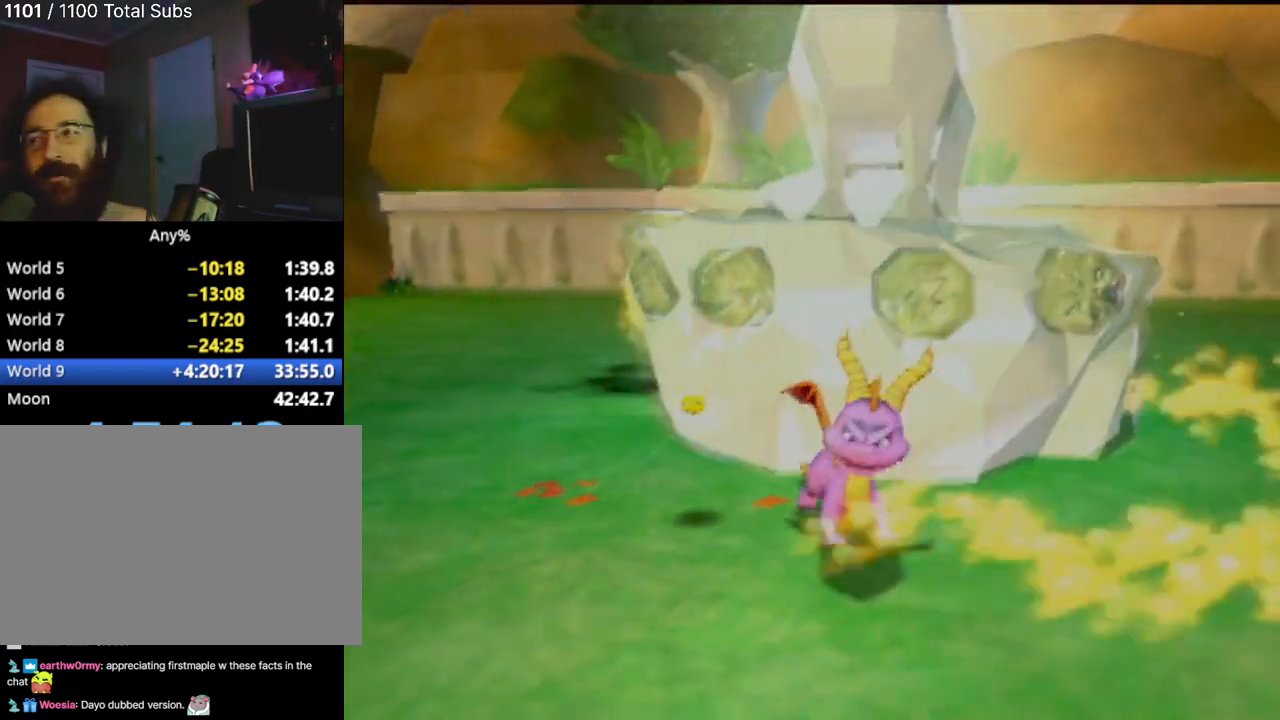
{"buttons": [], "left_stick": "center", "events": []}
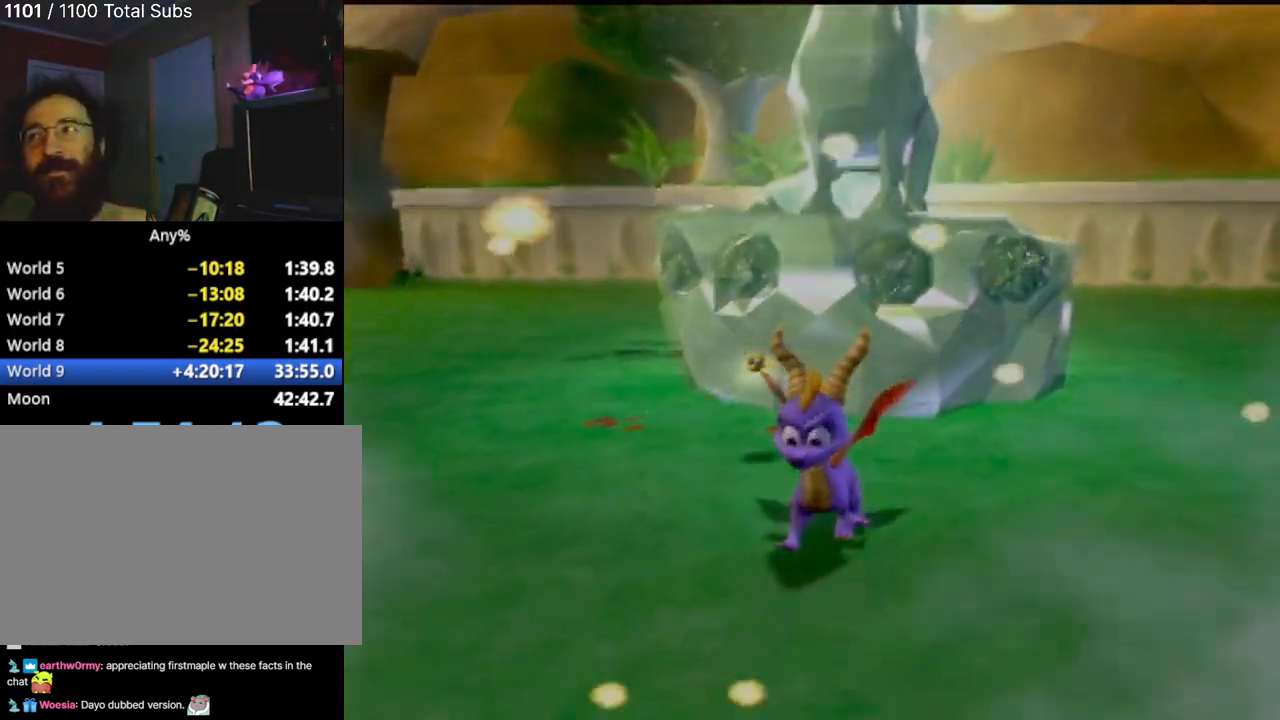
{"buttons": [], "left_stick": "up", "events": [[200, "left_stick", "right"], [250, "left_stick", "up-right"], [400, "left_stick", "up"]]}
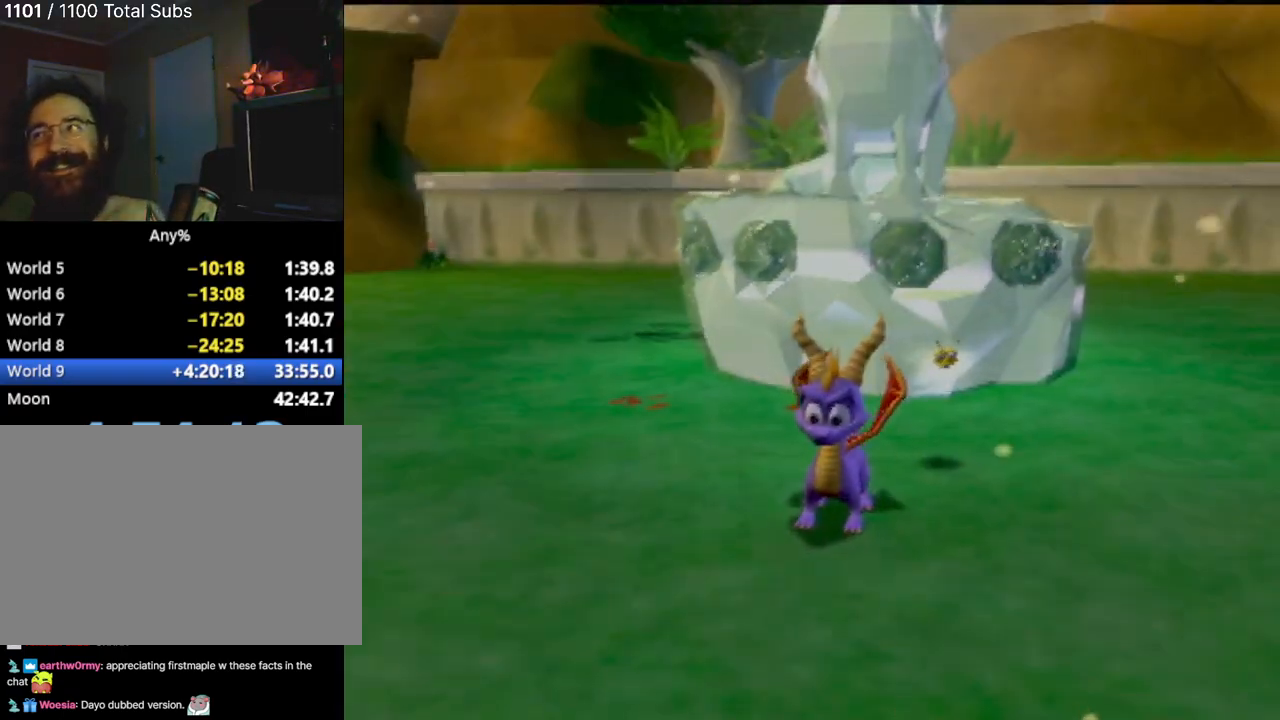
{"buttons": [], "left_stick": "center", "events": [[100, "left_stick", "center"]]}
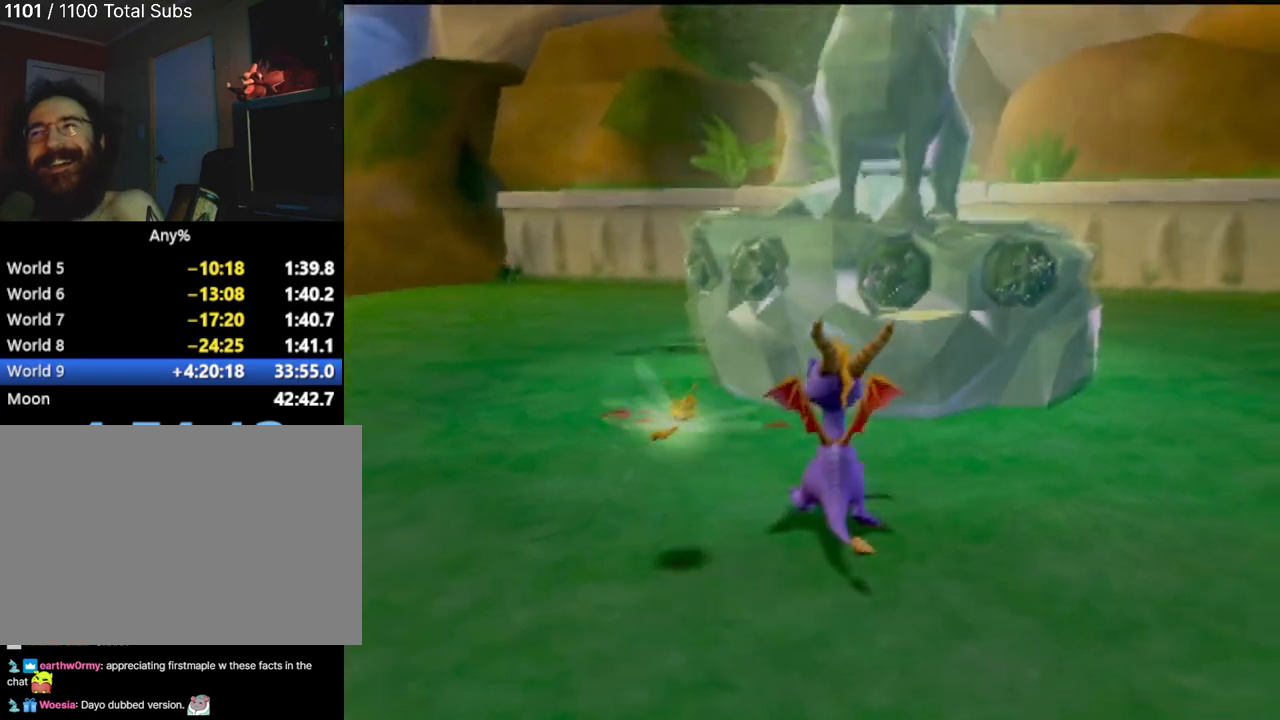
{"buttons": [], "left_stick": "up", "events": [[417, "left_stick", "up"]]}
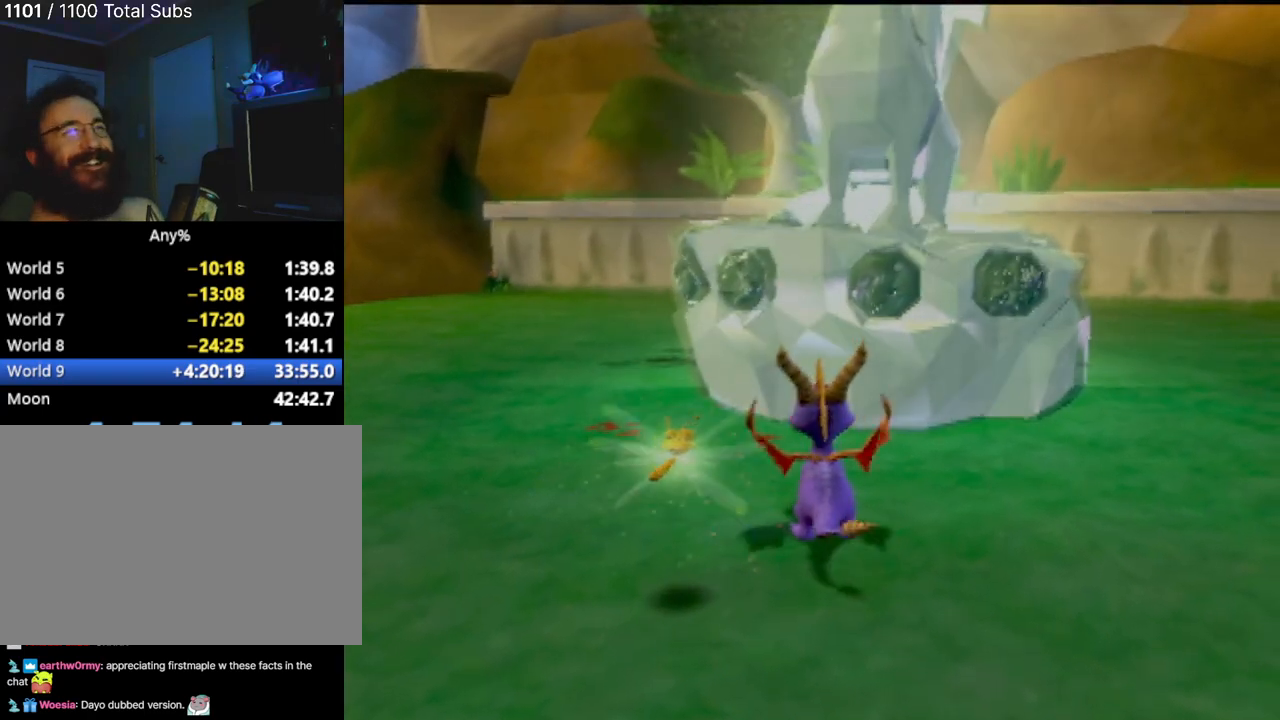
{"buttons": ["CIRCLE"], "left_stick": "up", "events": [[200, "CROSS", "down"], [417, "CIRCLE", "down"], [417, "CROSS", "up"]]}
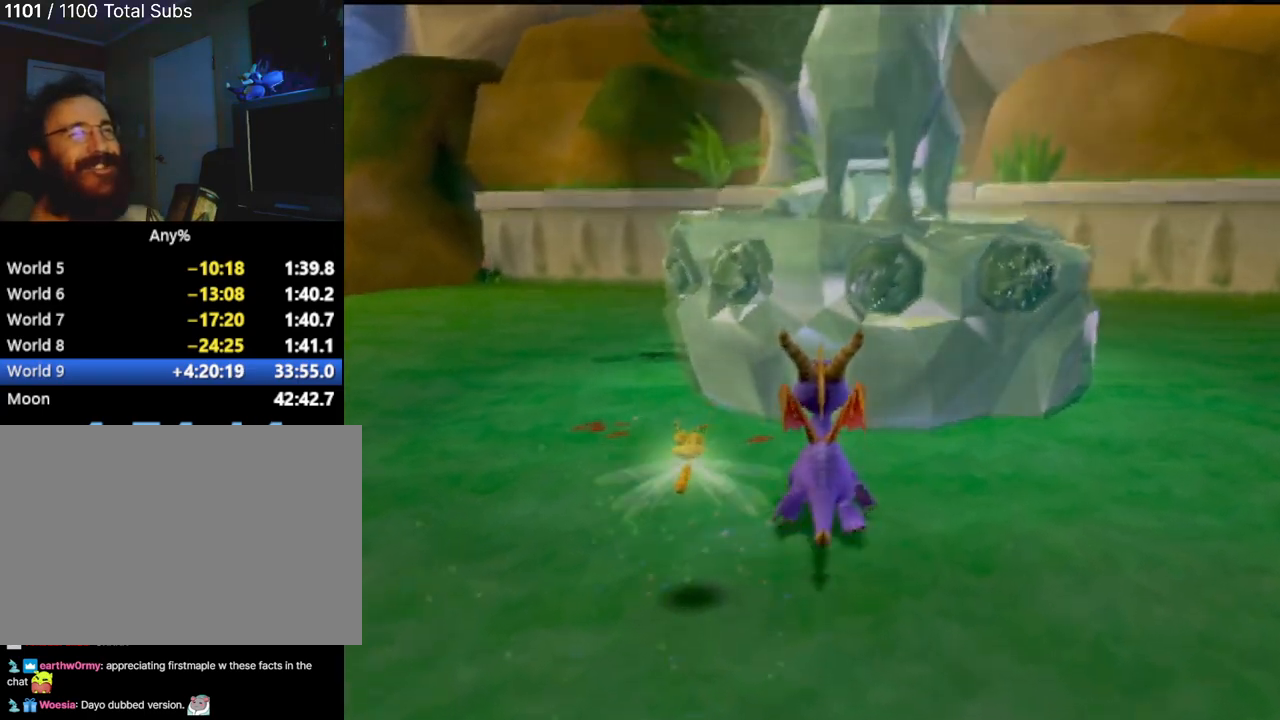
{"buttons": [], "left_stick": "up-right", "events": [[83, "CIRCLE", "up"], [116, "left_stick", "center"], [167, "CIRCLE", "down"], [300, "CIRCLE", "up"], [500, "left_stick", "up-right"]]}
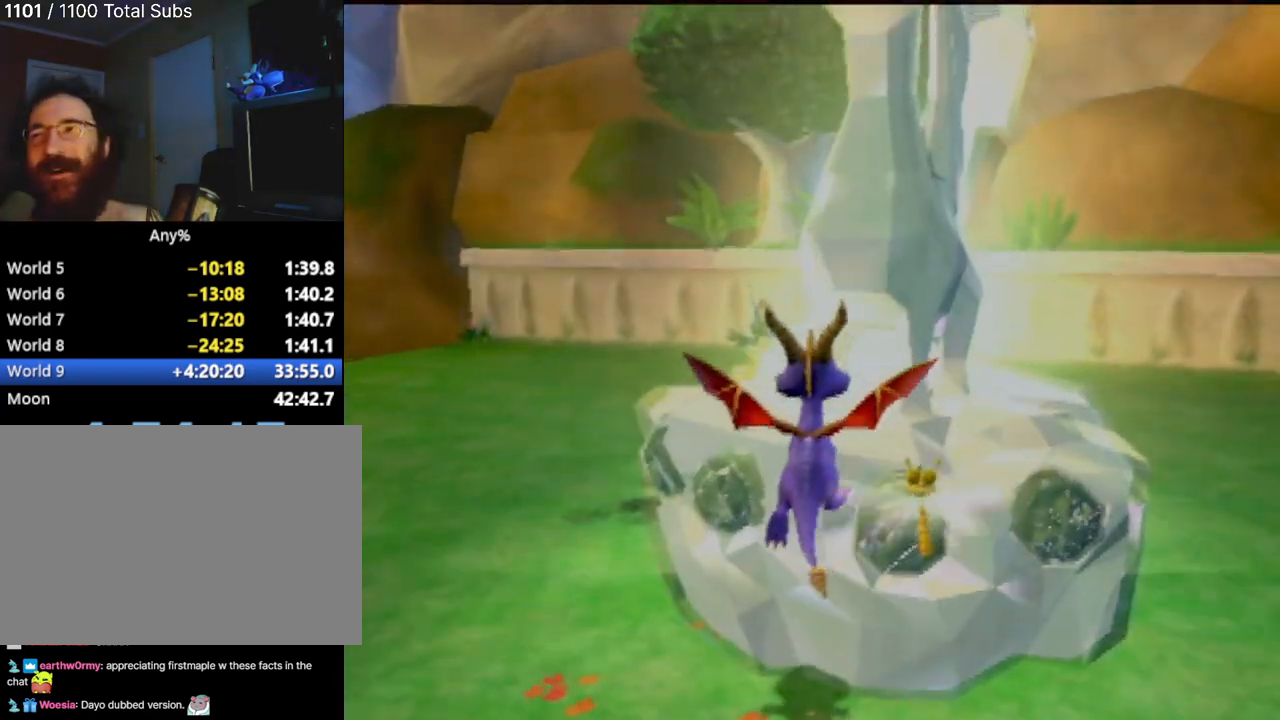
{"buttons": [], "left_stick": "down", "events": [[84, "left_stick", "right"], [267, "left_stick", "down-right"], [417, "left_stick", "down"]]}
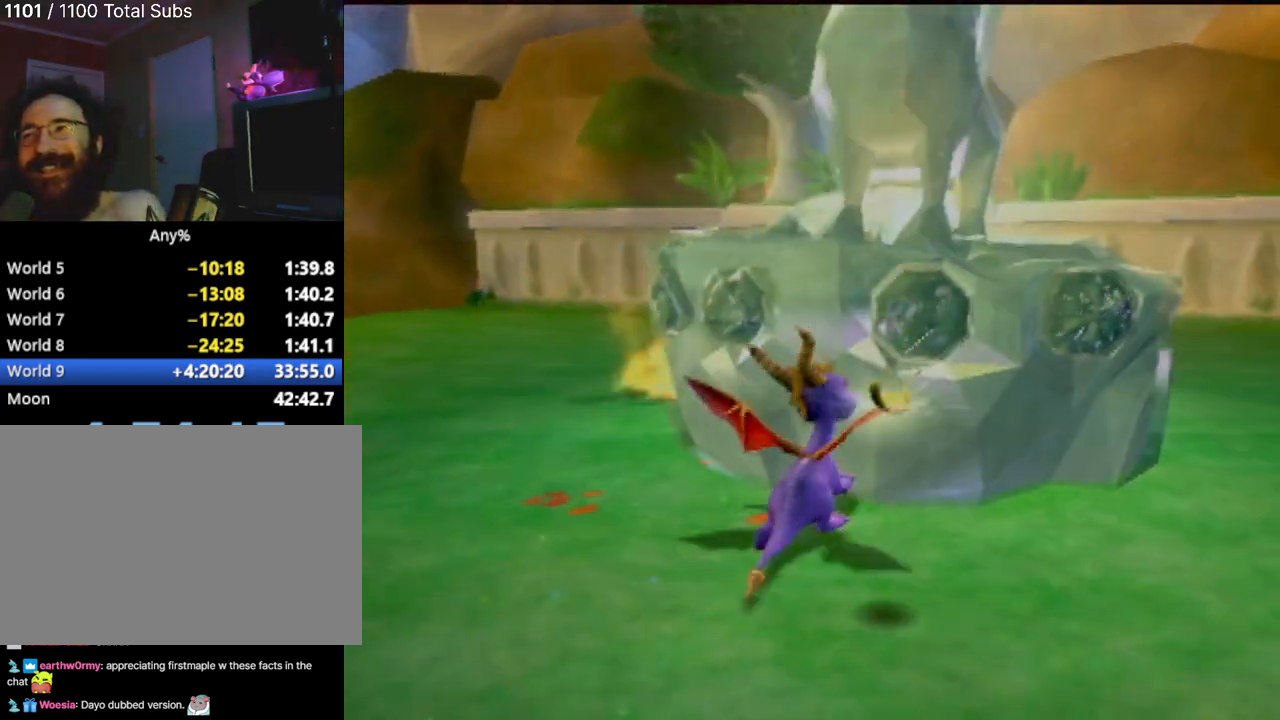
{"buttons": [], "left_stick": "center", "events": [[300, "left_stick", "center"]]}
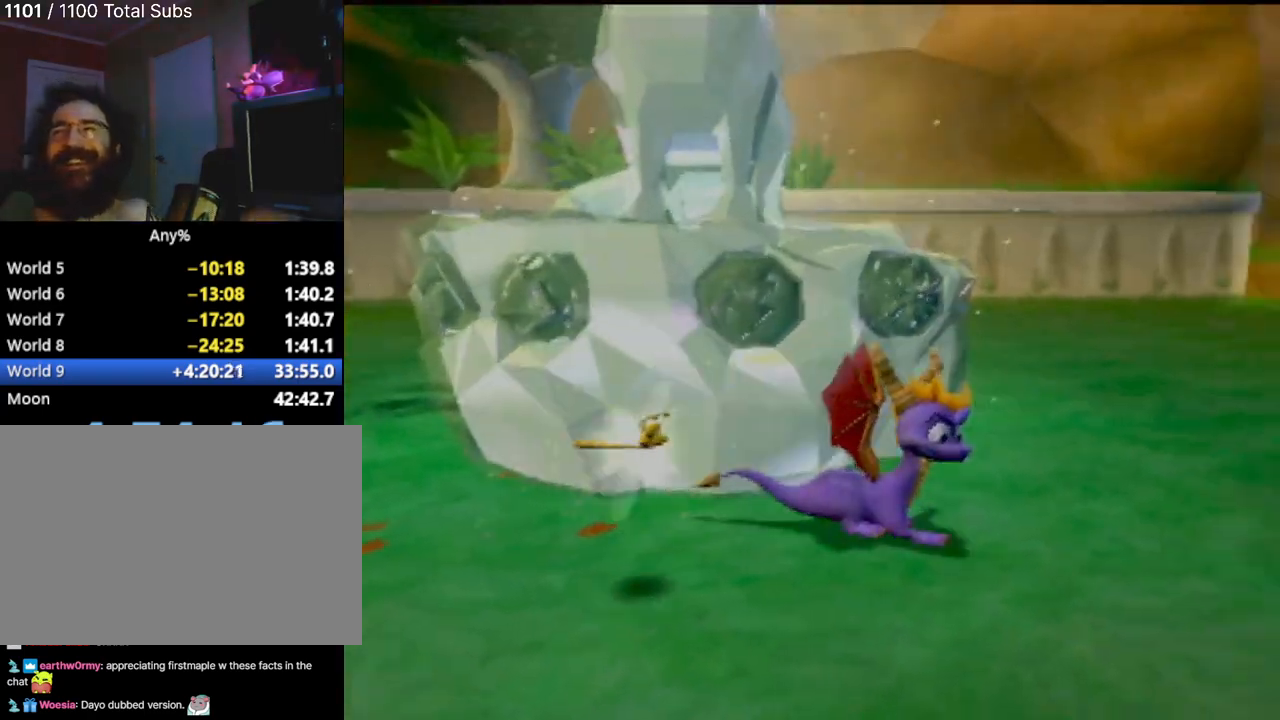
{"buttons": [], "left_stick": "center", "events": []}
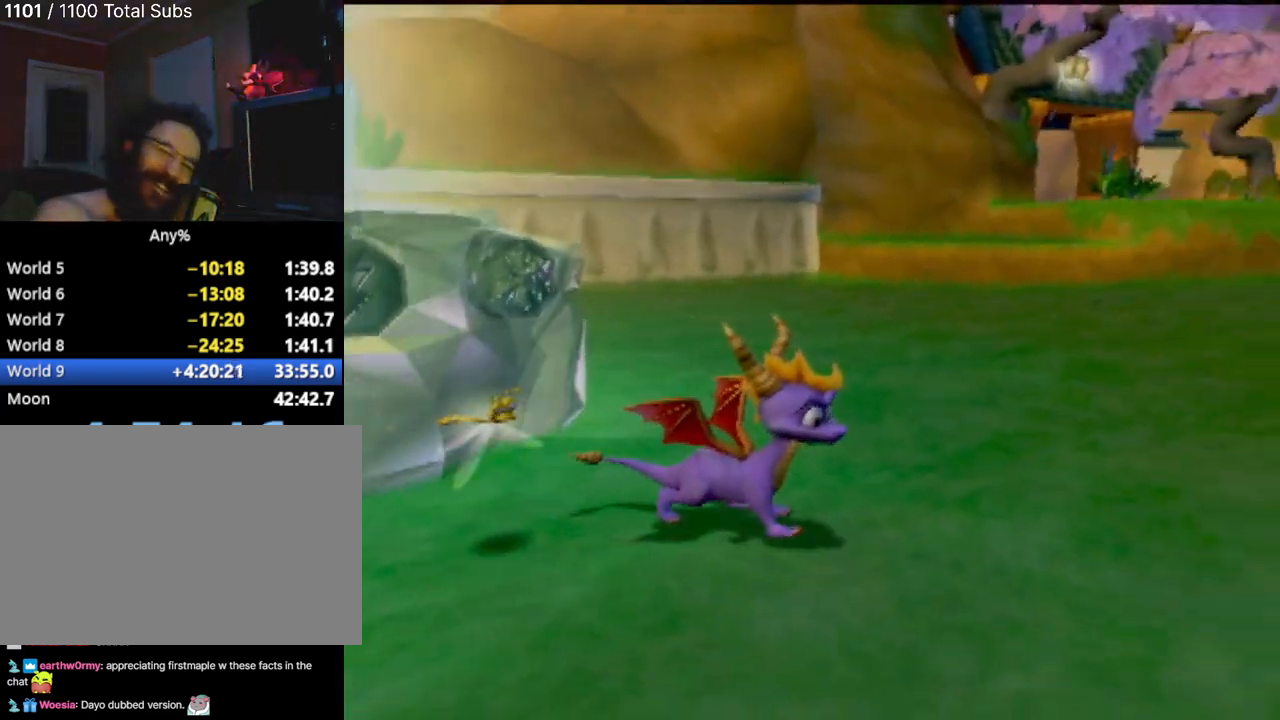
{"buttons": [], "left_stick": "center", "events": []}
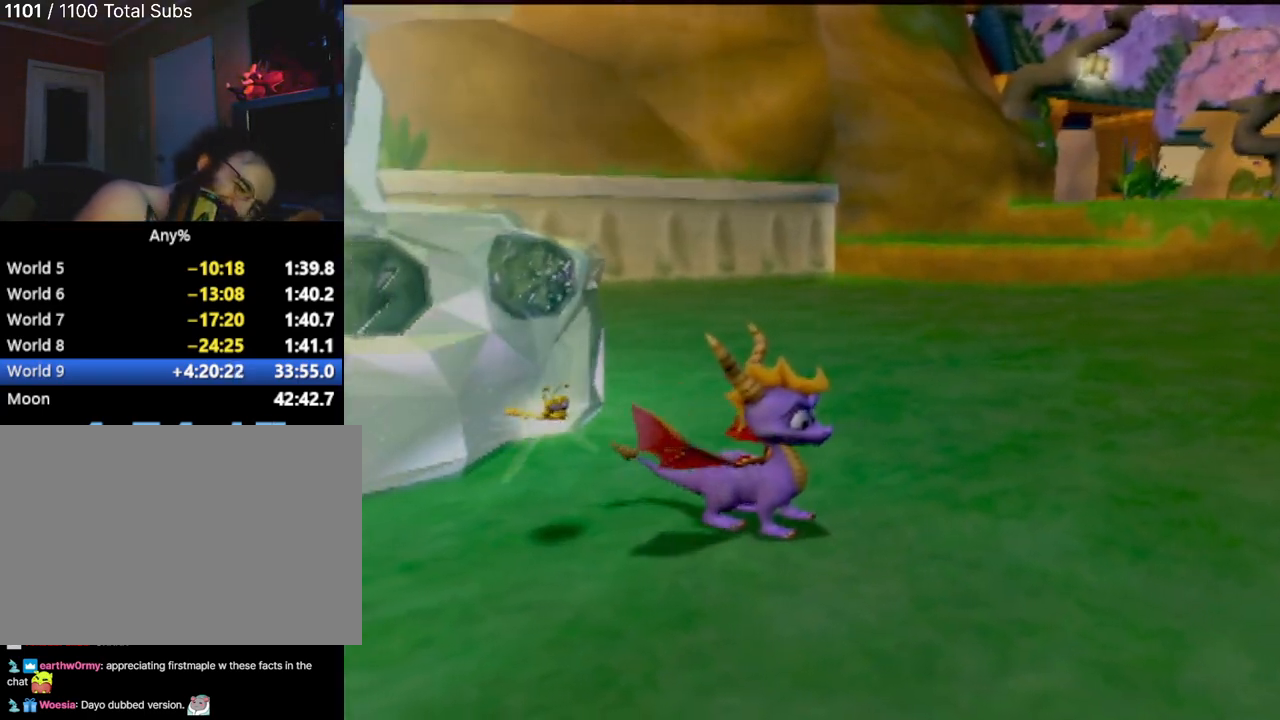
{"buttons": [], "left_stick": "center", "events": []}
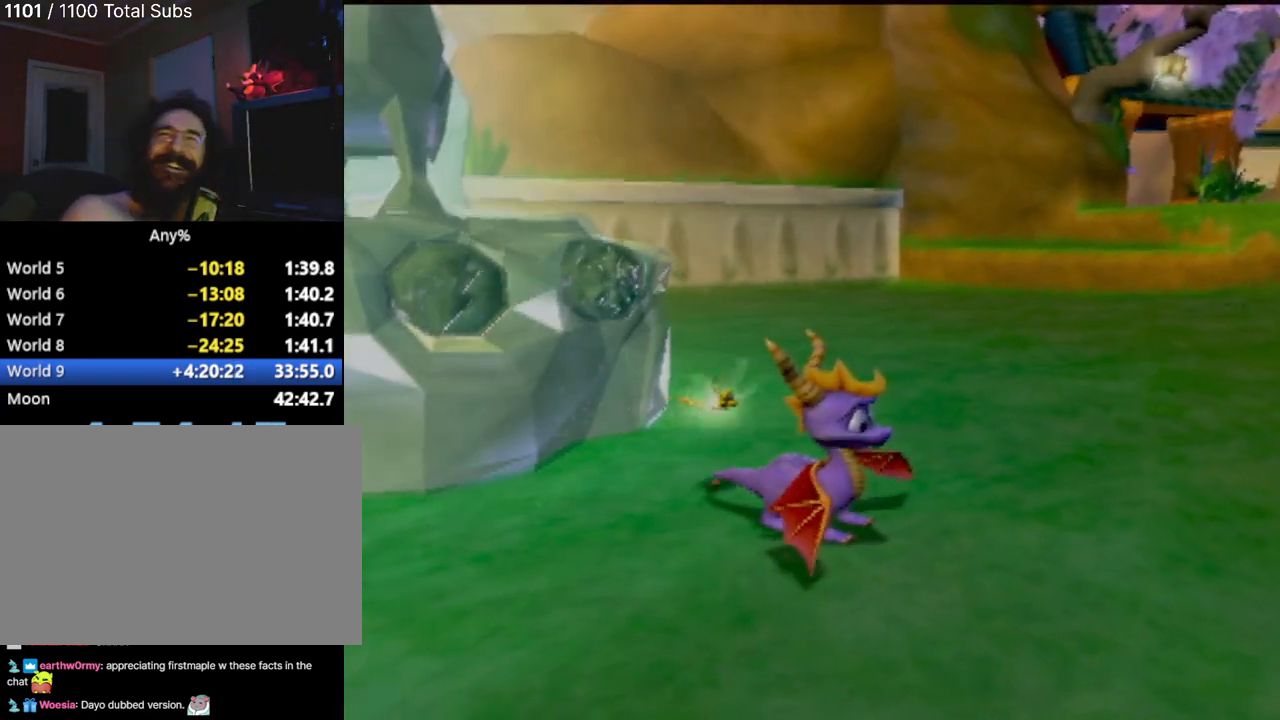
{"buttons": [], "left_stick": "center", "events": []}